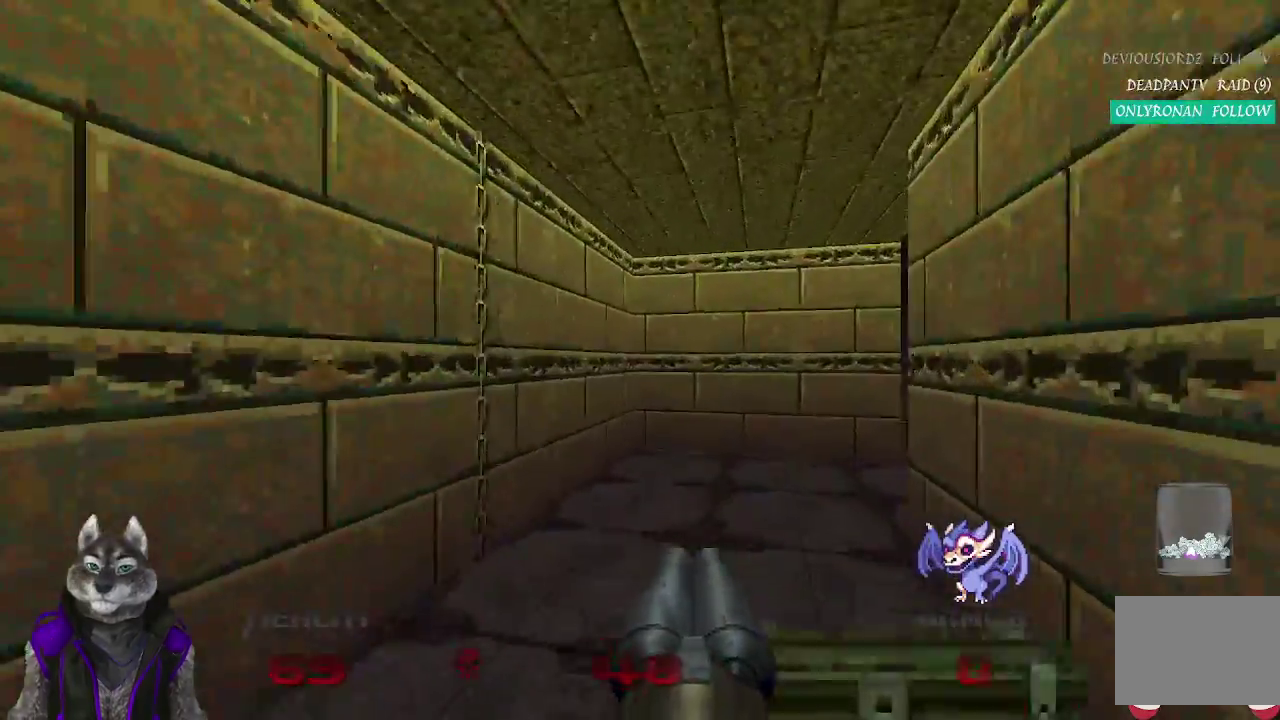
Gameplay with a controller (PlayStation layout); each line is a JSON object with the inputs held at the frame after it. "events" lists button and stick changes between this image and that frame as [ms after this image, input, new state], when the widget could be followed in between.
{"buttons": [], "left_stick": "up-right", "right_stick": "center", "events": [[133, "right_stick", "right"], [417, "left_stick", "up-right"], [500, "right_stick", "center"]]}
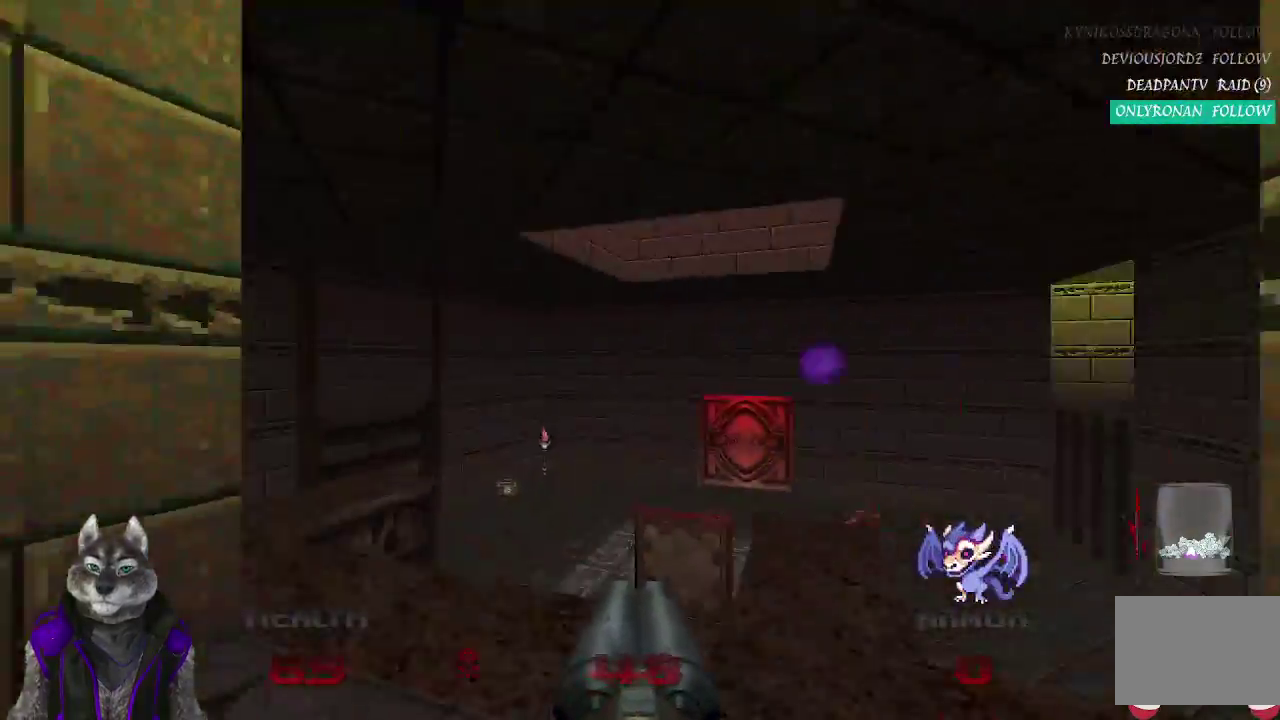
{"buttons": [], "left_stick": "up", "right_stick": "center", "events": [[467, "left_stick", "up"]]}
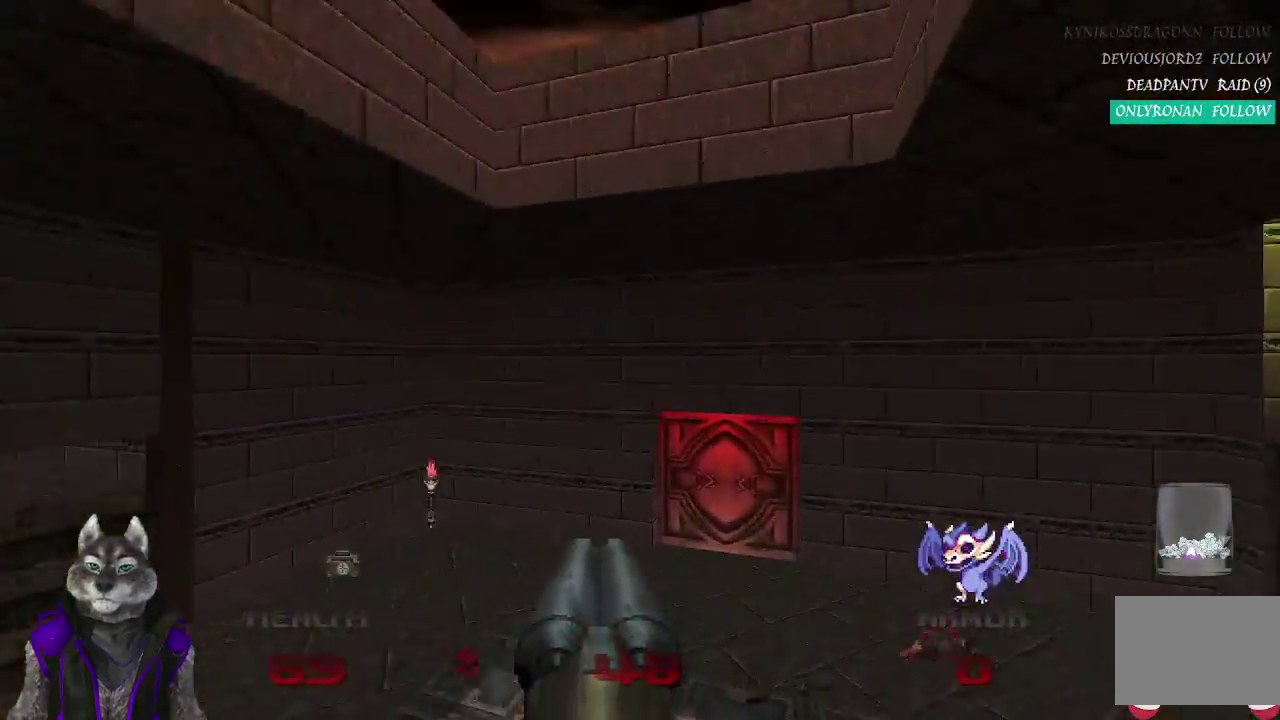
{"buttons": [], "left_stick": "up", "right_stick": "left", "events": [[433, "right_stick", "left"]]}
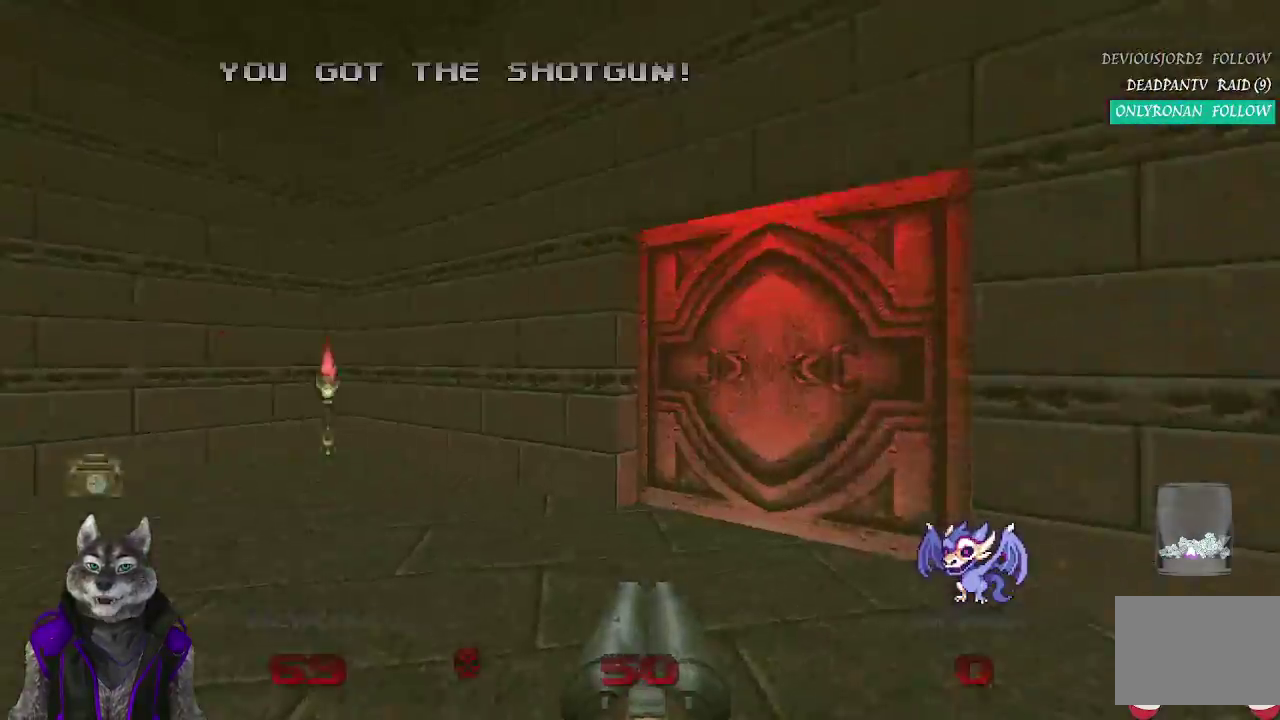
{"buttons": [], "left_stick": "up", "right_stick": "center", "events": [[333, "right_stick", "center"]]}
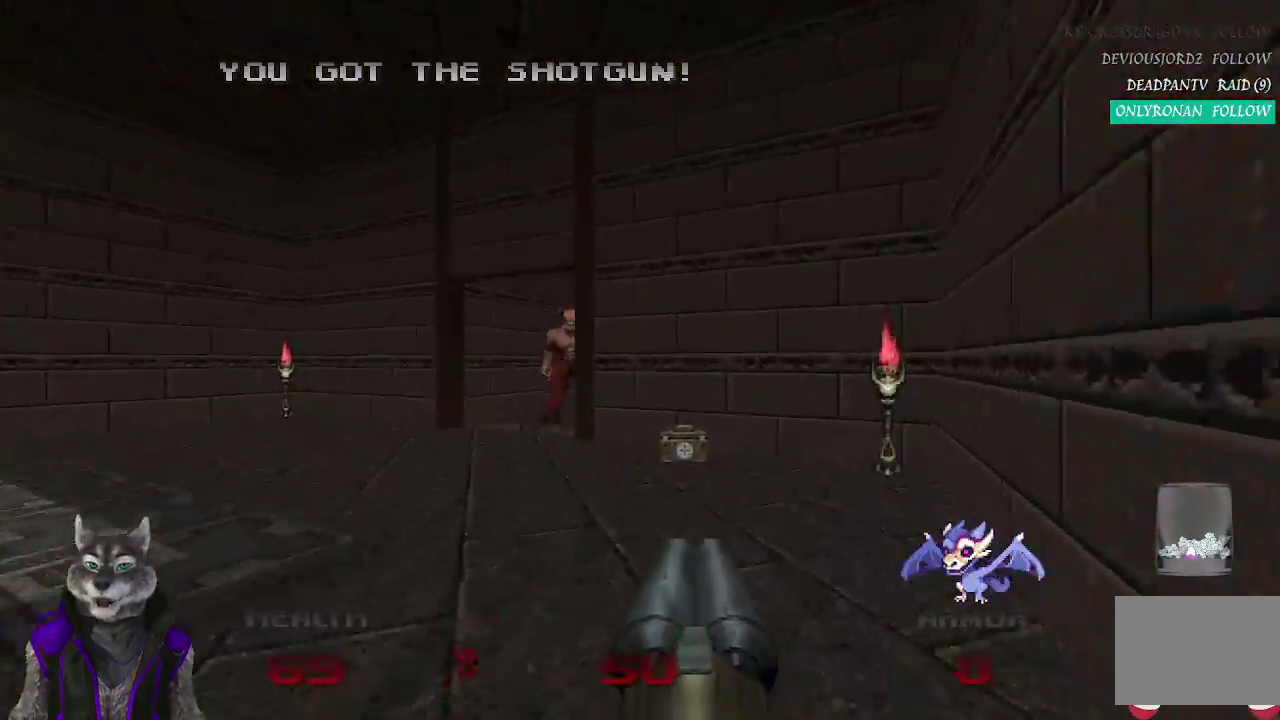
{"buttons": ["R2"], "left_stick": "up-left", "right_stick": "center", "events": [[417, "left_stick", "down-right"], [433, "R2", "down"], [483, "left_stick", "up-left"]]}
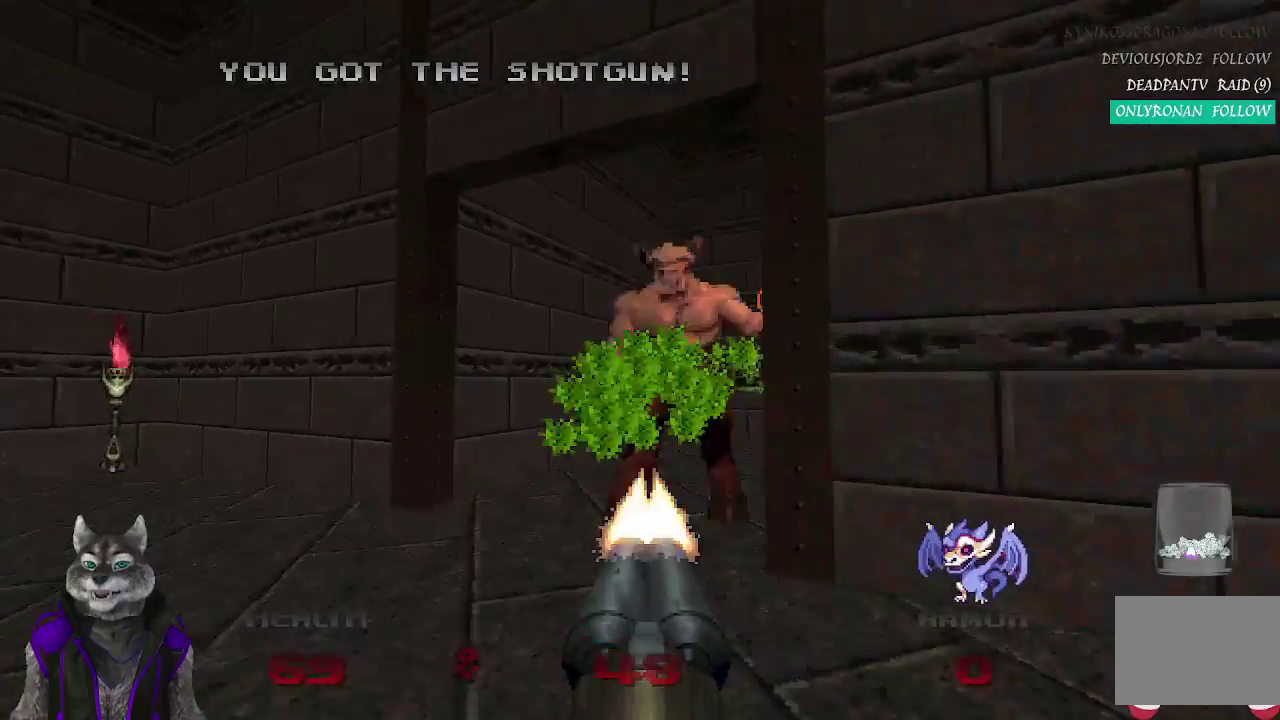
{"buttons": [], "left_stick": "down-left", "right_stick": "center", "events": [[83, "right_stick", "right"], [117, "R2", "up"], [117, "left_stick", "left"], [183, "left_stick", "down-left"], [400, "right_stick", "up-right"], [450, "right_stick", "center"]]}
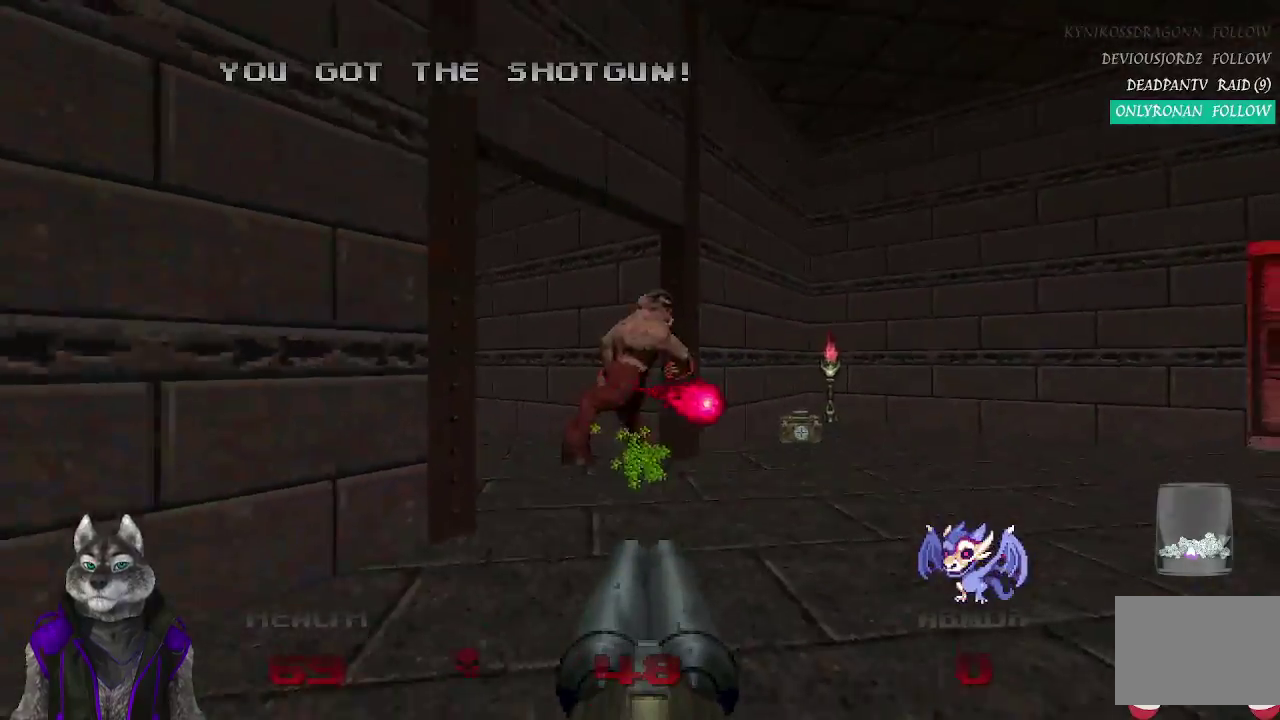
{"buttons": [], "left_stick": "up", "right_stick": "center", "events": [[117, "left_stick", "down"], [250, "left_stick", "right"], [350, "left_stick", "up-right"], [450, "left_stick", "up"]]}
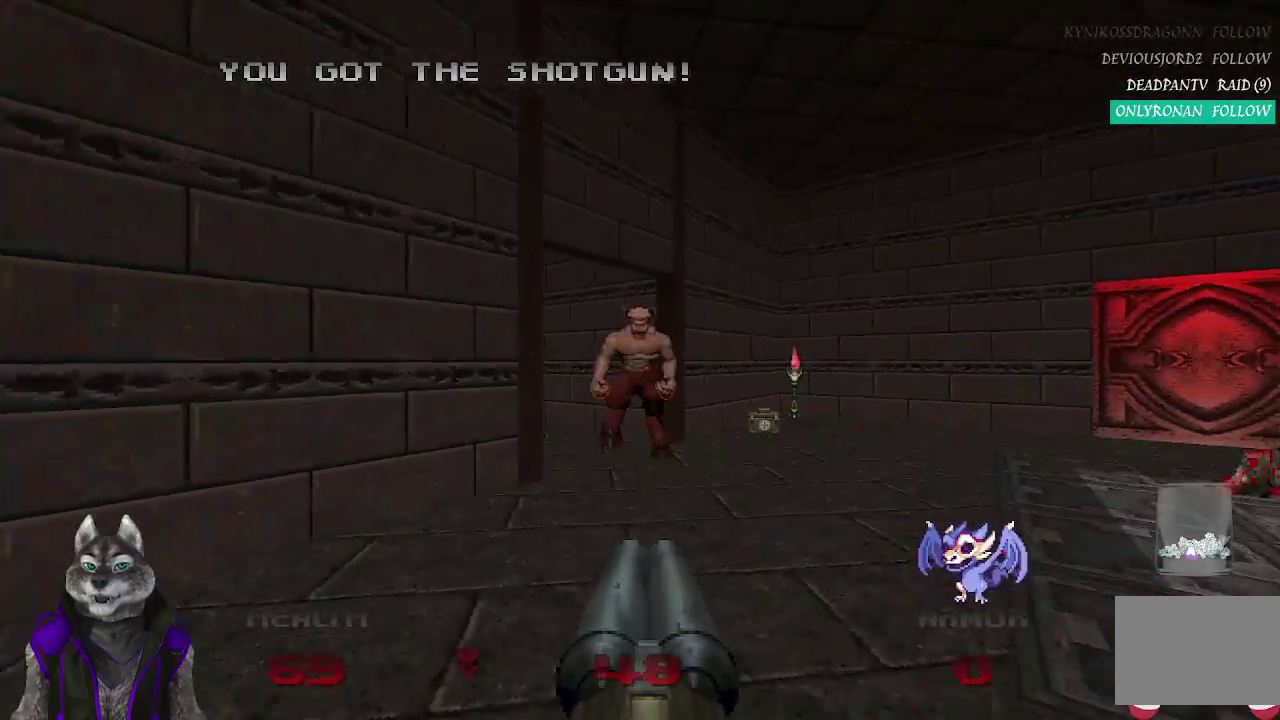
{"buttons": [], "left_stick": "up", "right_stick": "left", "events": [[200, "left_stick", "up-right"], [317, "right_stick", "left"], [500, "left_stick", "up"]]}
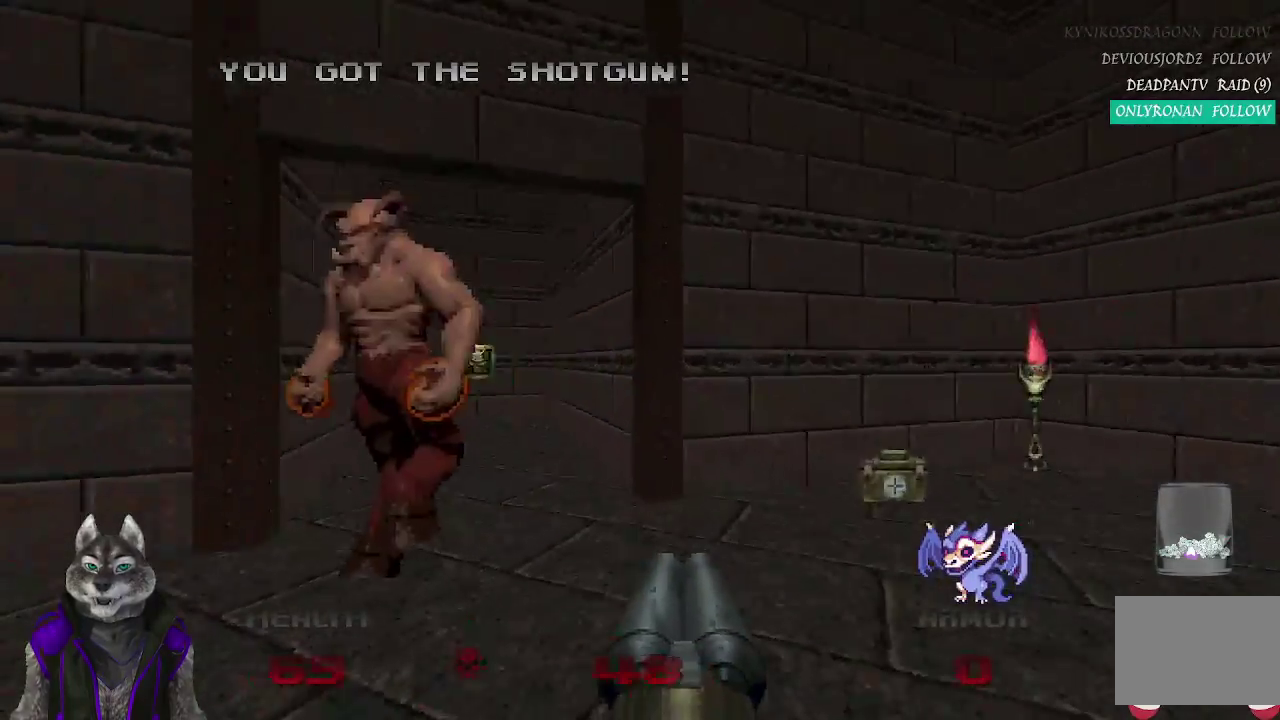
{"buttons": [], "left_stick": "up-left", "right_stick": "center", "events": [[183, "right_stick", "center"], [433, "left_stick", "up-left"]]}
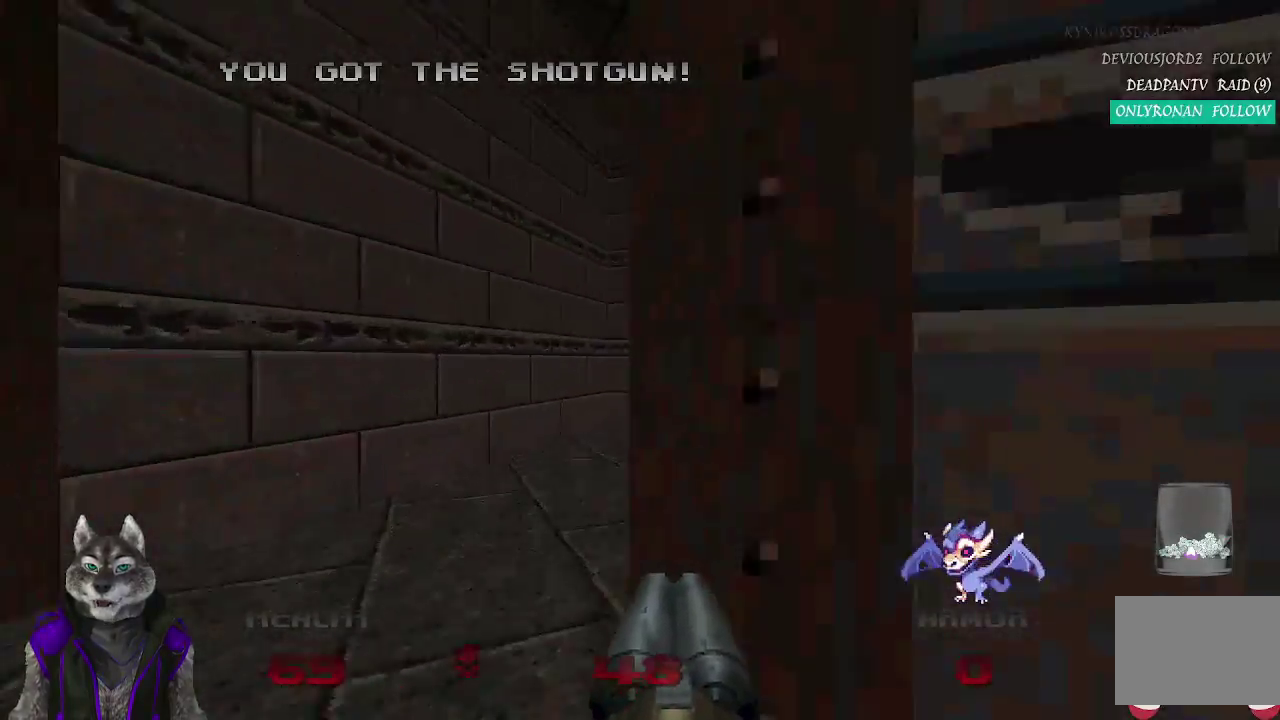
{"buttons": [], "left_stick": "up", "right_stick": "center", "events": [[100, "left_stick", "up"], [250, "left_stick", "up-right"], [450, "left_stick", "up"]]}
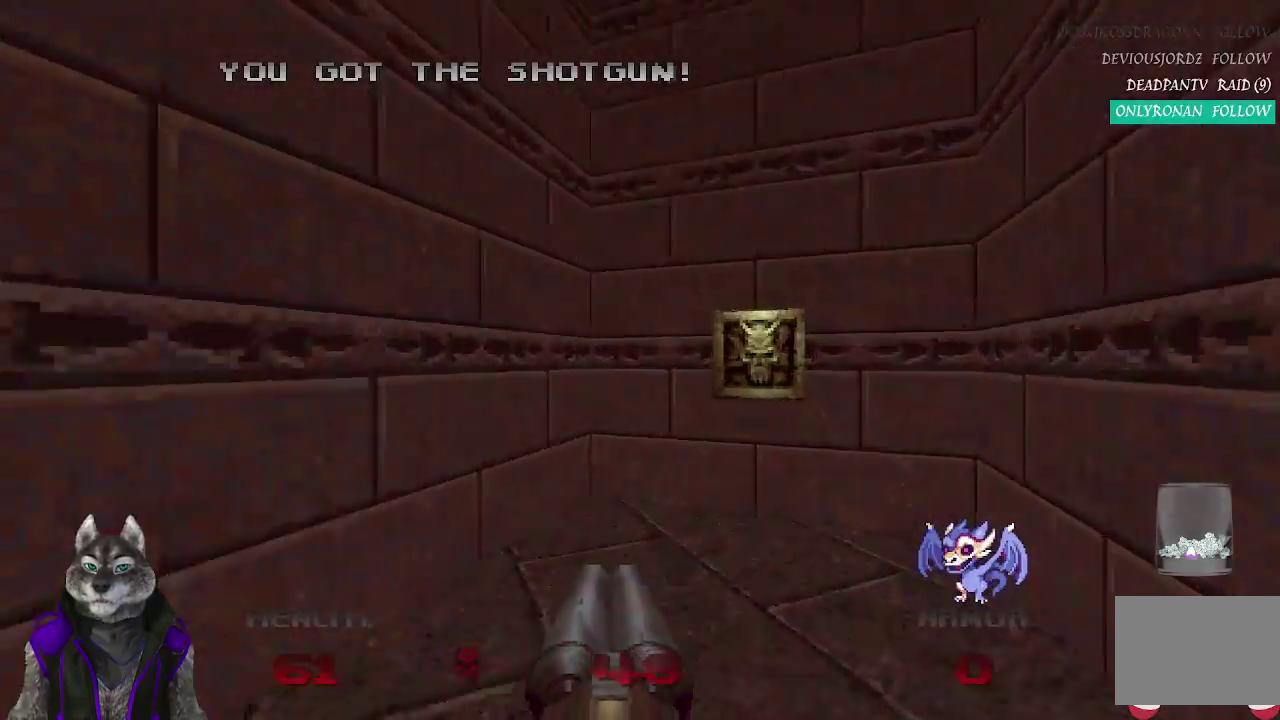
{"buttons": [], "left_stick": "down", "right_stick": "left", "events": [[250, "L2", "down"], [267, "right_stick", "left"], [333, "left_stick", "down-right"], [433, "L2", "up"], [433, "left_stick", "down"]]}
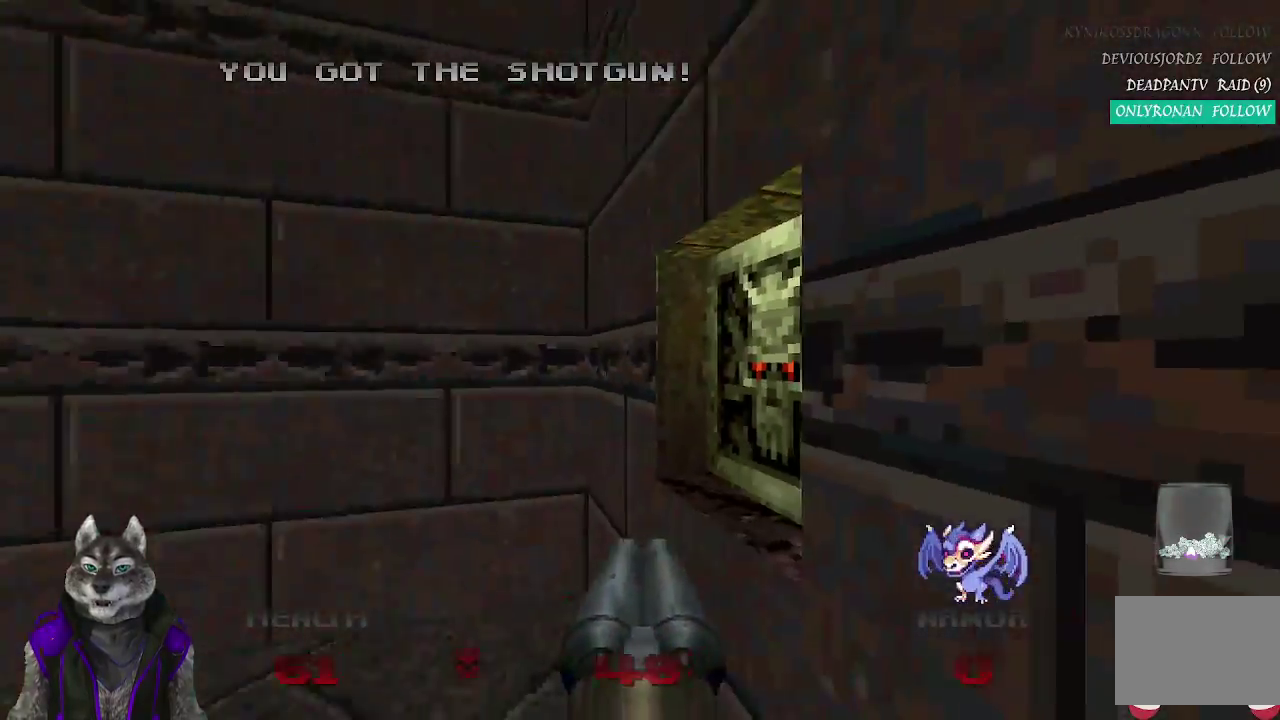
{"buttons": [], "left_stick": "up", "right_stick": "center", "events": [[67, "left_stick", "down-right"], [150, "right_stick", "up-left"], [217, "left_stick", "down-left"], [217, "right_stick", "left"], [333, "left_stick", "up-right"], [467, "left_stick", "up"], [467, "right_stick", "center"]]}
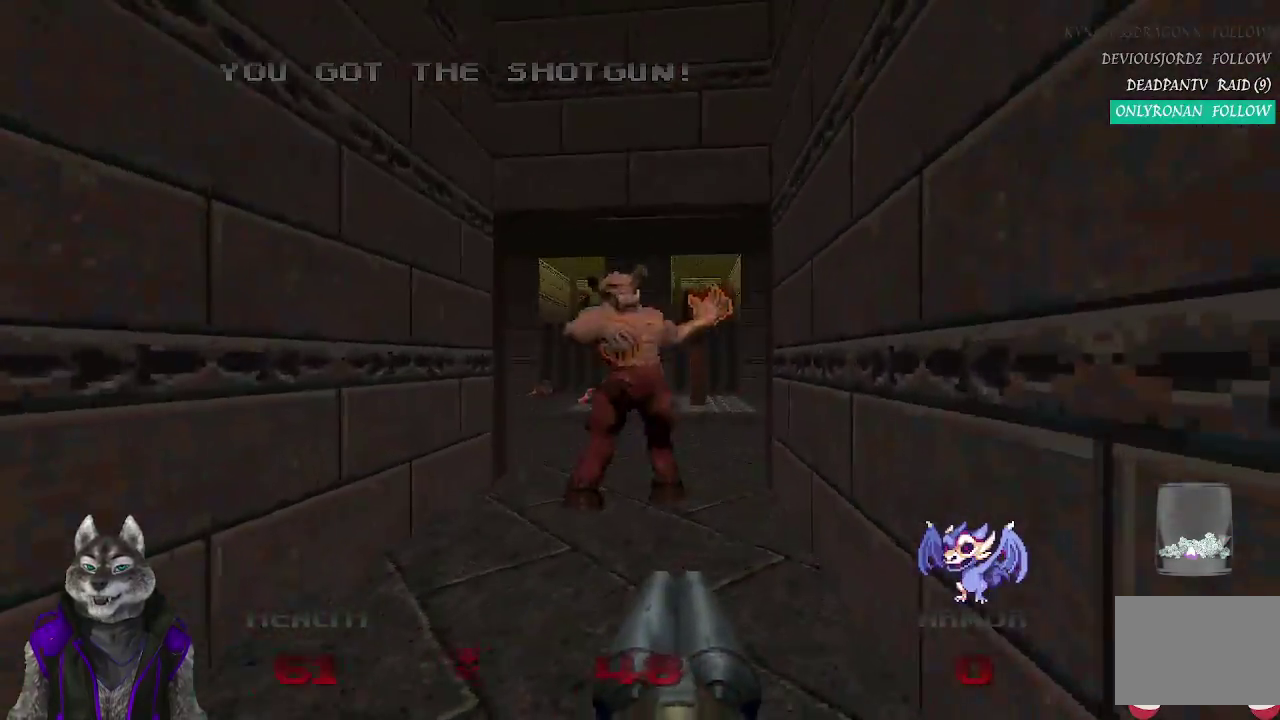
{"buttons": [], "left_stick": "up", "right_stick": "center", "events": [[67, "left_stick", "up-left"], [417, "left_stick", "up"]]}
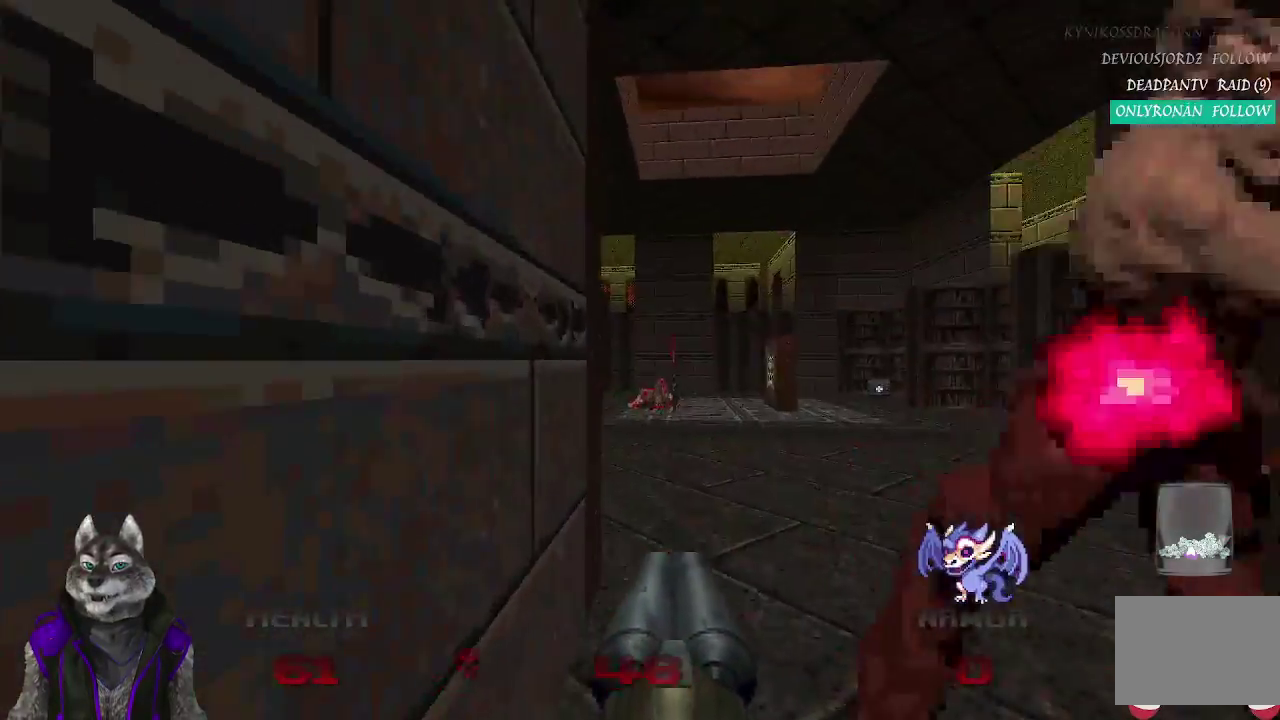
{"buttons": [], "left_stick": "up", "right_stick": "left", "events": [[67, "R1", "down"], [117, "R1", "up"], [483, "right_stick", "left"]]}
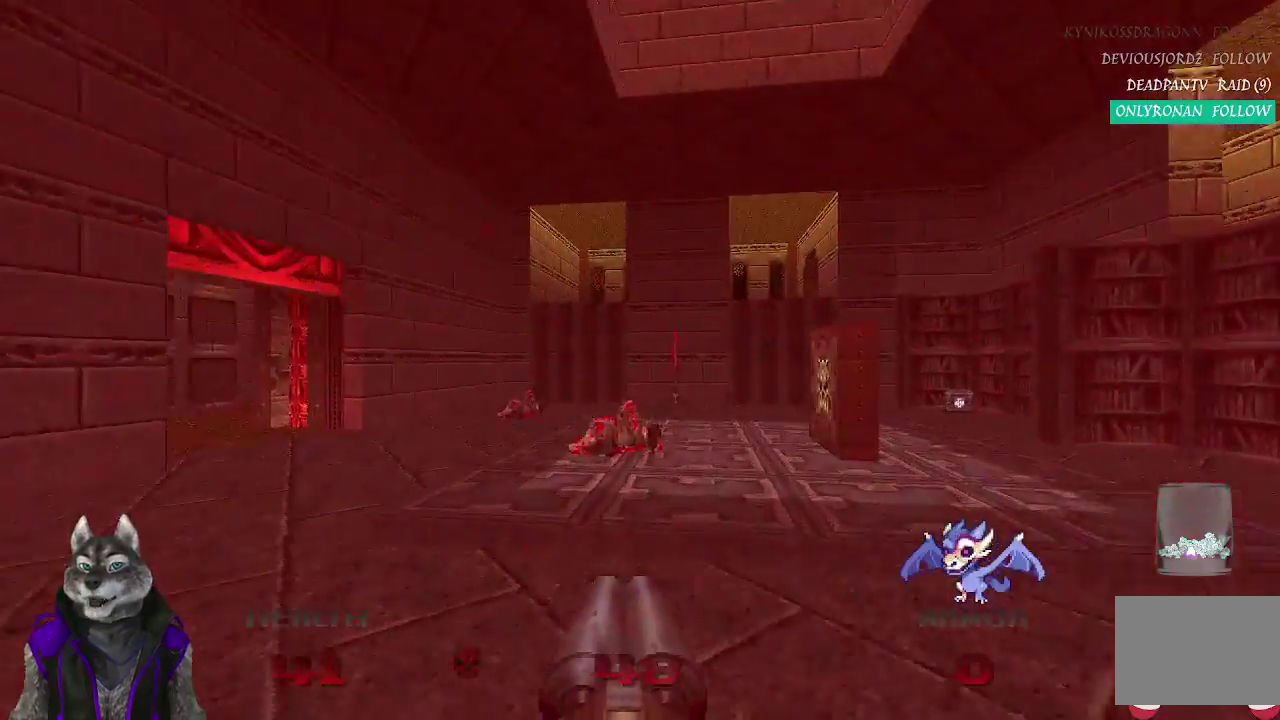
{"buttons": [], "left_stick": "up", "right_stick": "center", "events": [[233, "right_stick", "center"]]}
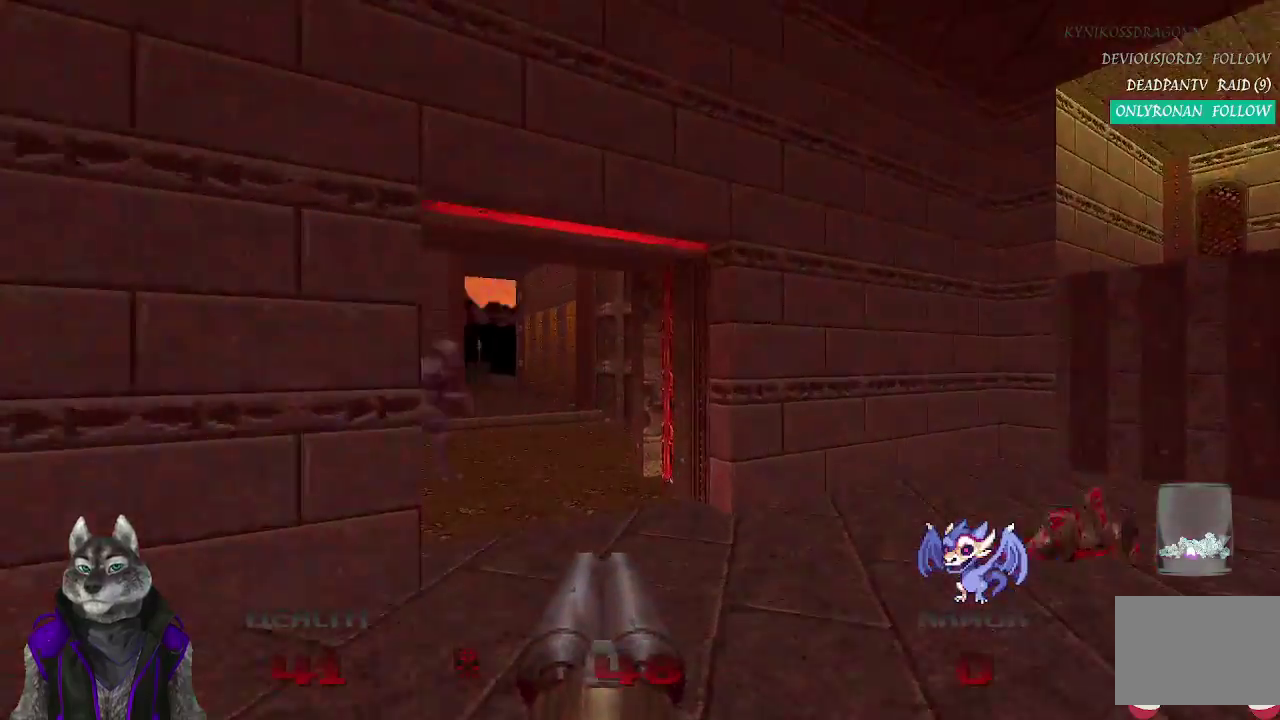
{"buttons": ["R2"], "left_stick": "up", "right_stick": "center", "events": [[400, "R2", "down"]]}
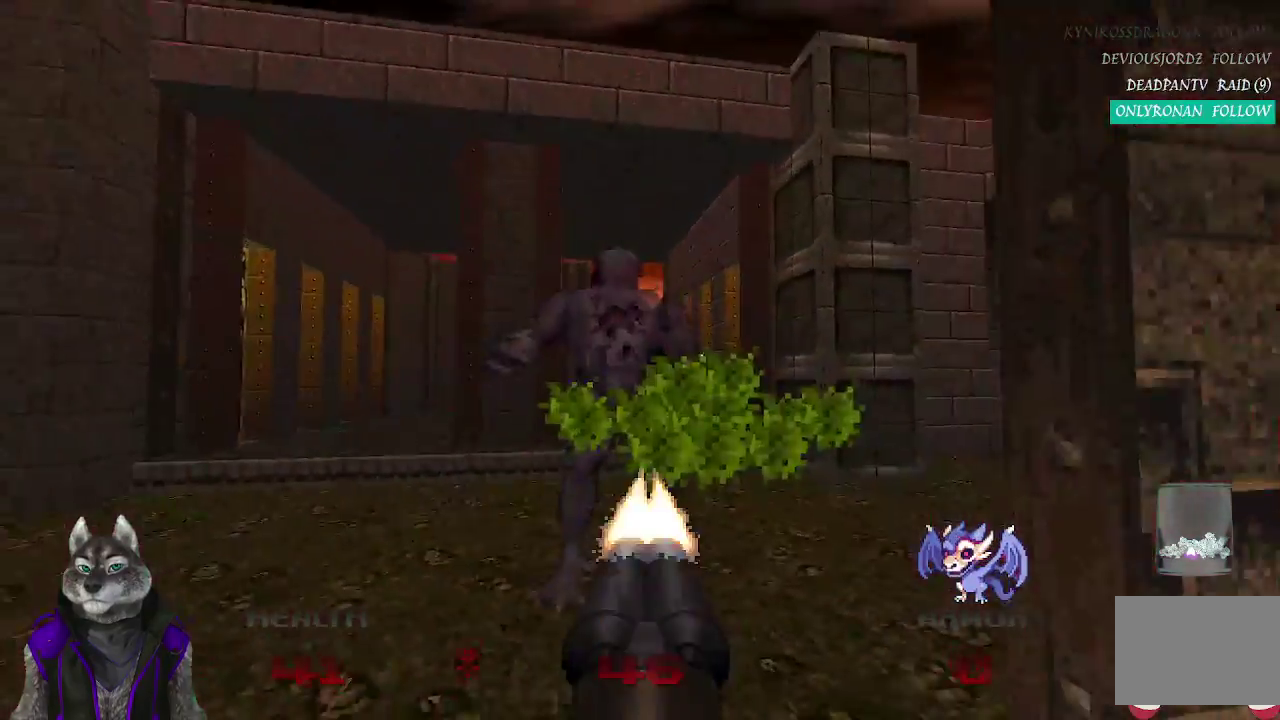
{"buttons": [], "left_stick": "up", "right_stick": "center", "events": [[83, "R2", "up"]]}
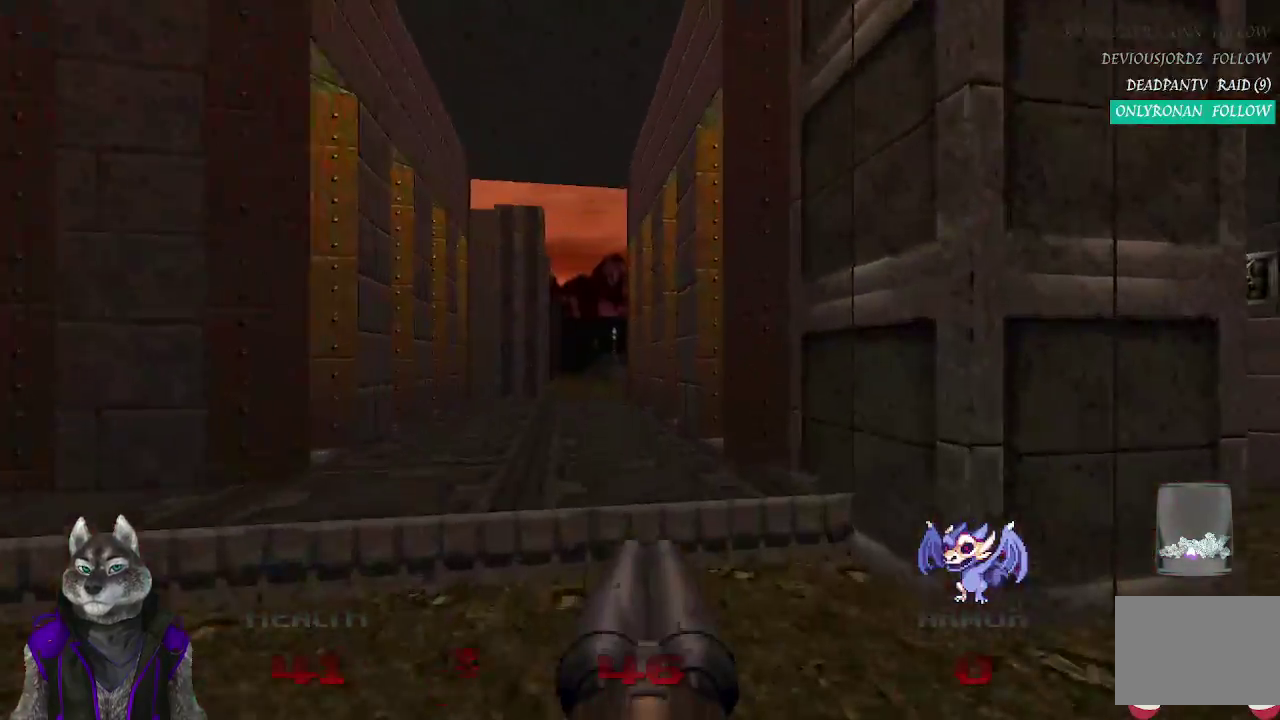
{"buttons": [], "left_stick": "up", "right_stick": "center", "events": []}
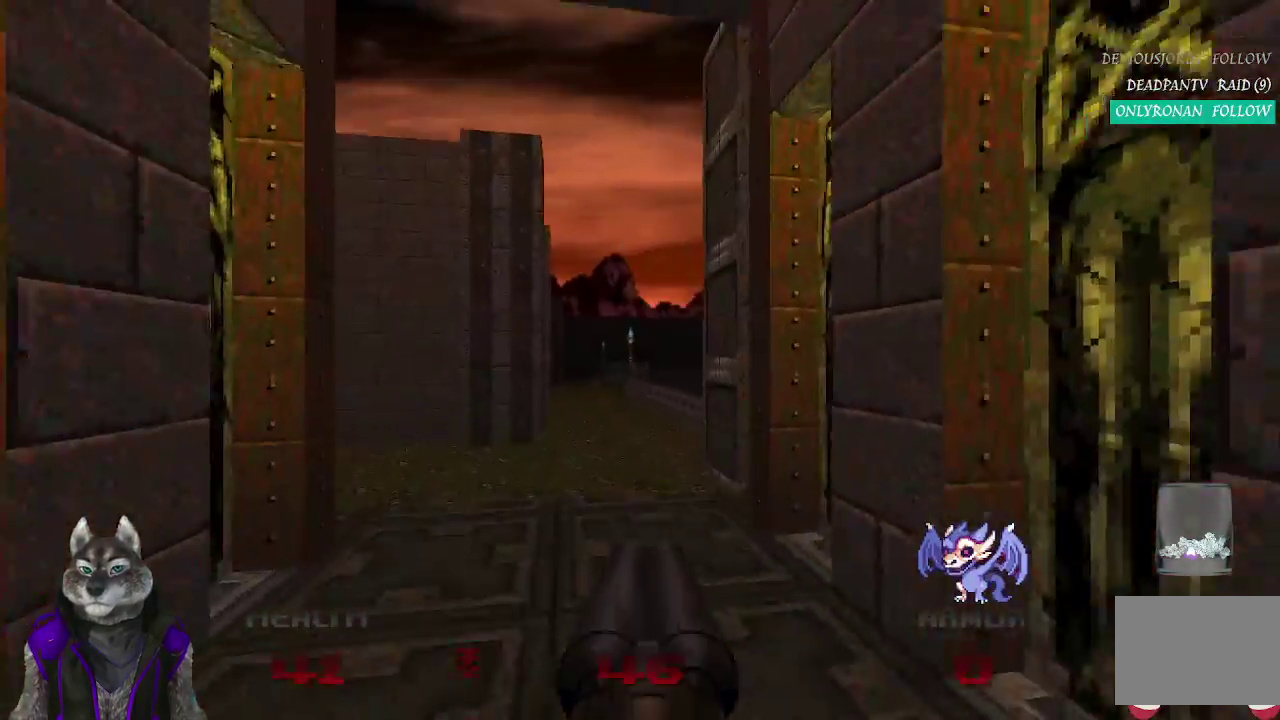
{"buttons": [], "left_stick": "up", "right_stick": "center", "events": []}
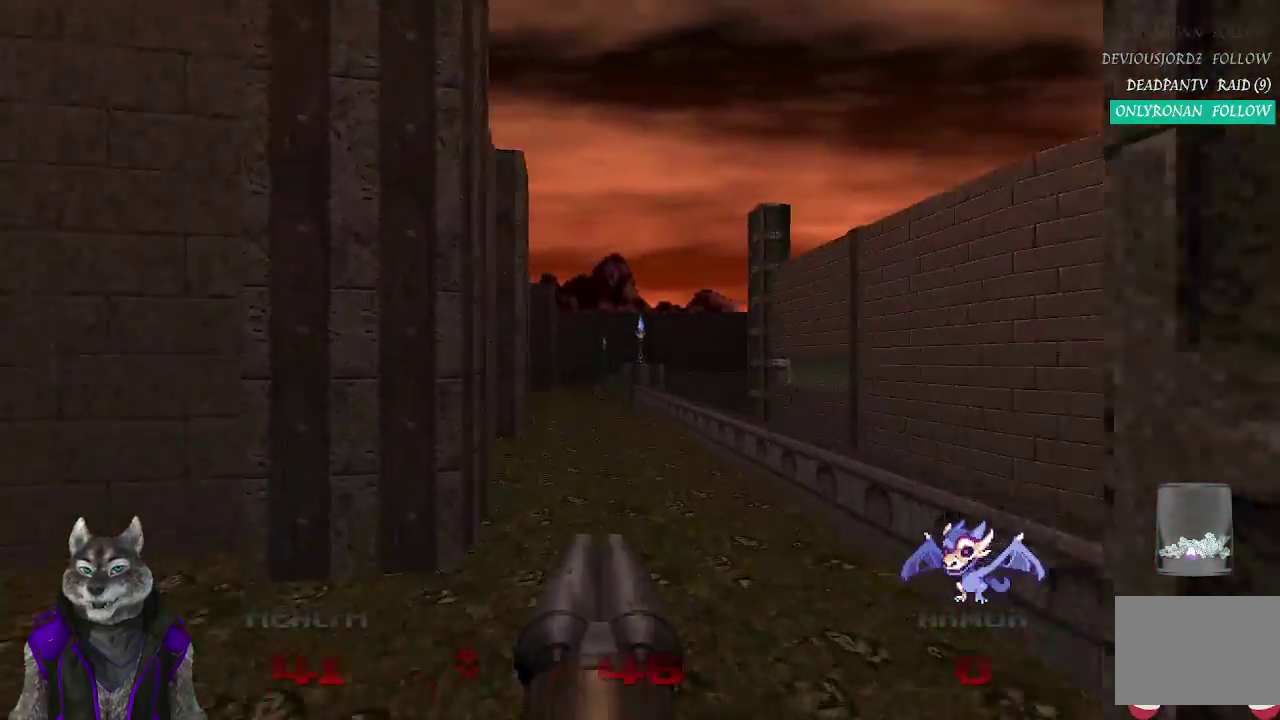
{"buttons": [], "left_stick": "up", "right_stick": "center", "events": []}
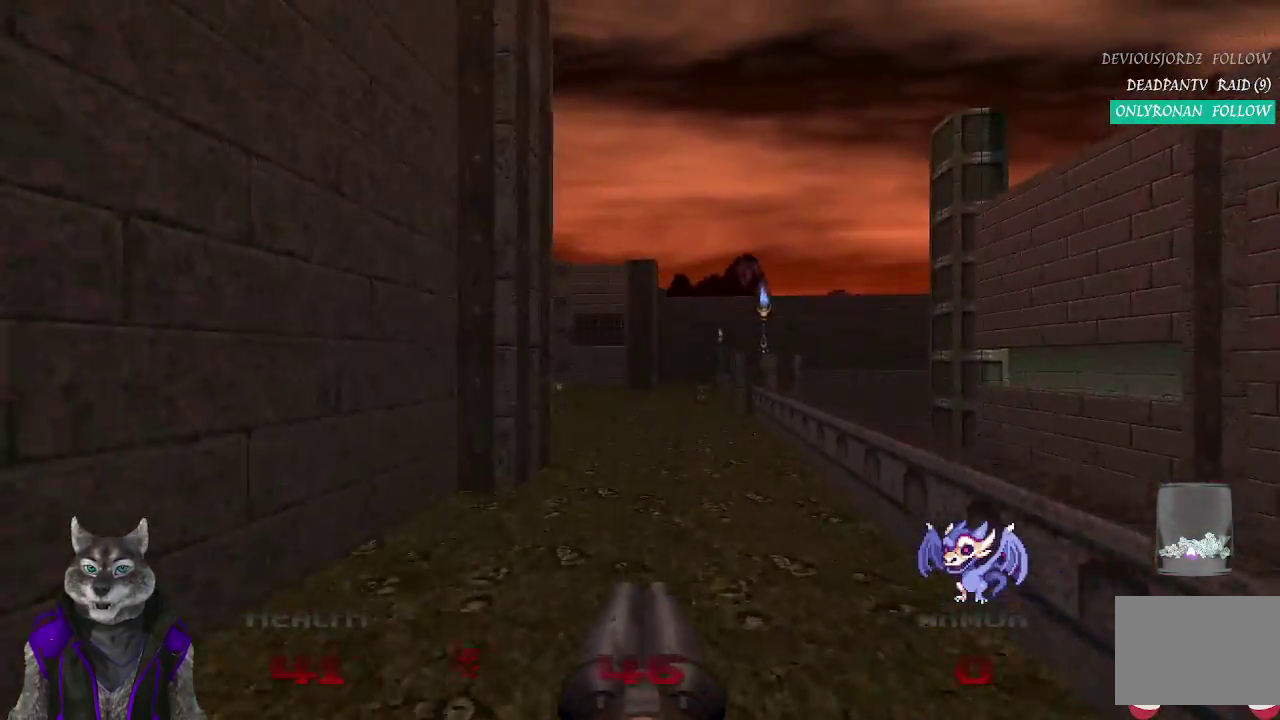
{"buttons": [], "left_stick": "up", "right_stick": "center", "events": []}